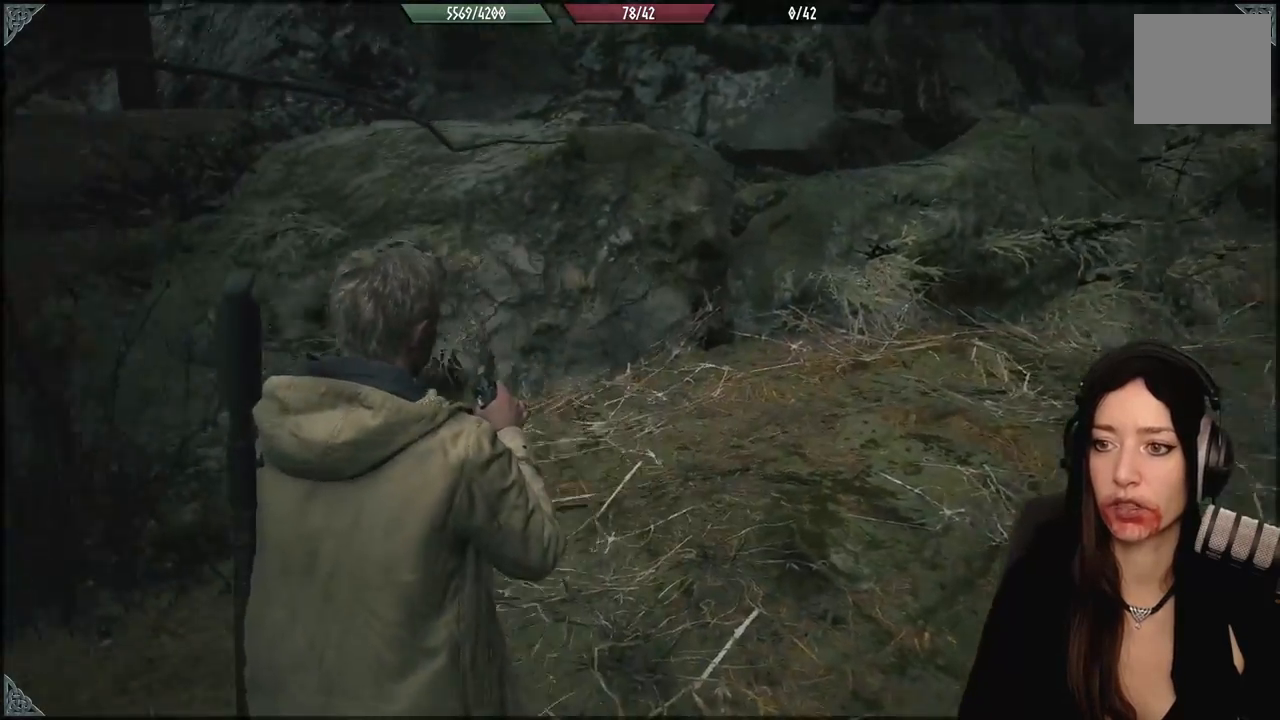
Gameplay with a controller (Xbox layout); each line is a JSON object with the inputs held at the frame after it. "events" lists button and stick changes between this image and that frame as [ms after this image, input, new state], when the widget could be followed in between.
{"buttons": [], "left_stick": "down-left", "right_stick": "left", "events": [[17, "left_stick", "center"], [317, "left_stick", "down-left"]]}
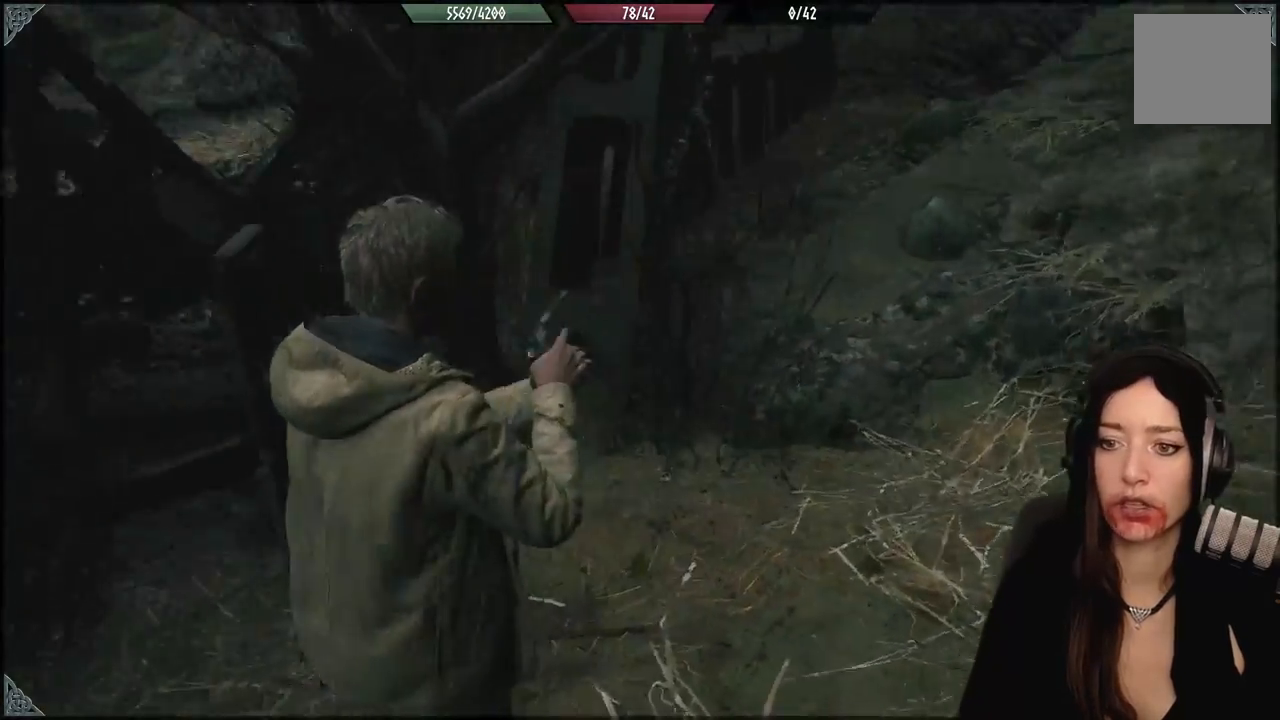
{"buttons": [], "left_stick": "left", "right_stick": "left", "events": [[83, "left_stick", "left"], [217, "right_stick", "center"], [483, "right_stick", "left"]]}
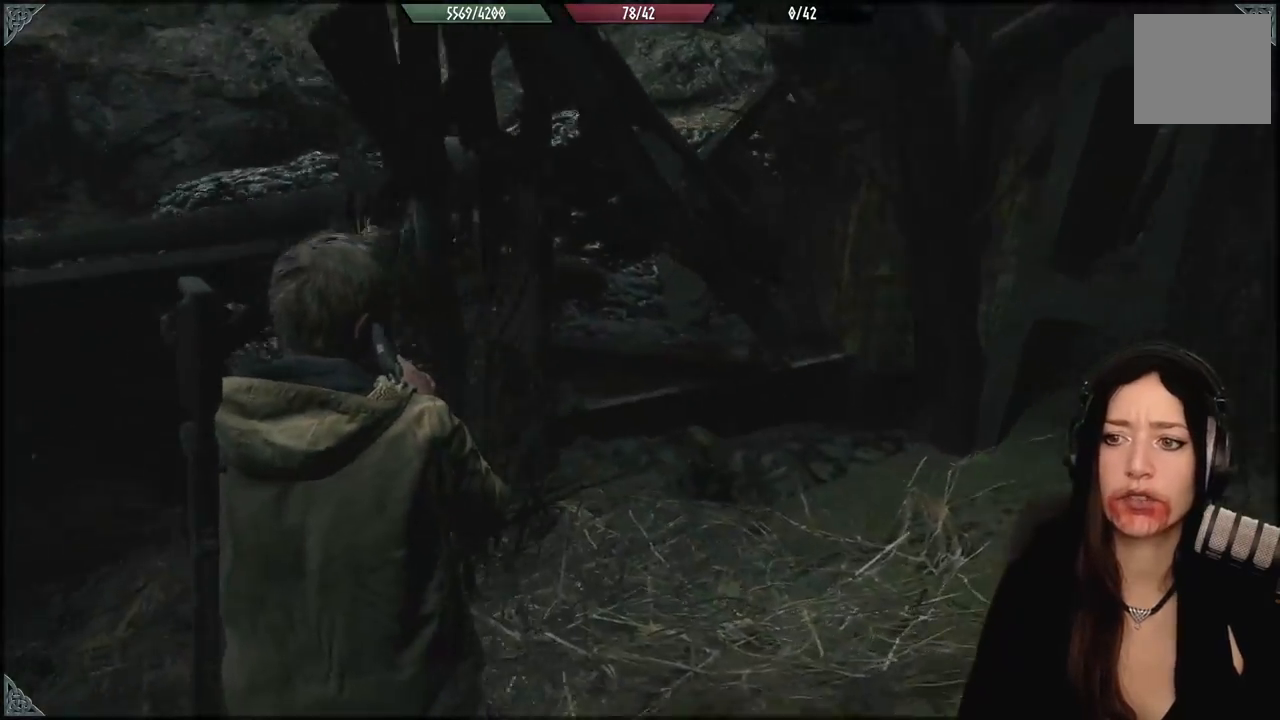
{"buttons": [], "left_stick": "up-left", "right_stick": "left", "events": [[67, "left_stick", "up-left"]]}
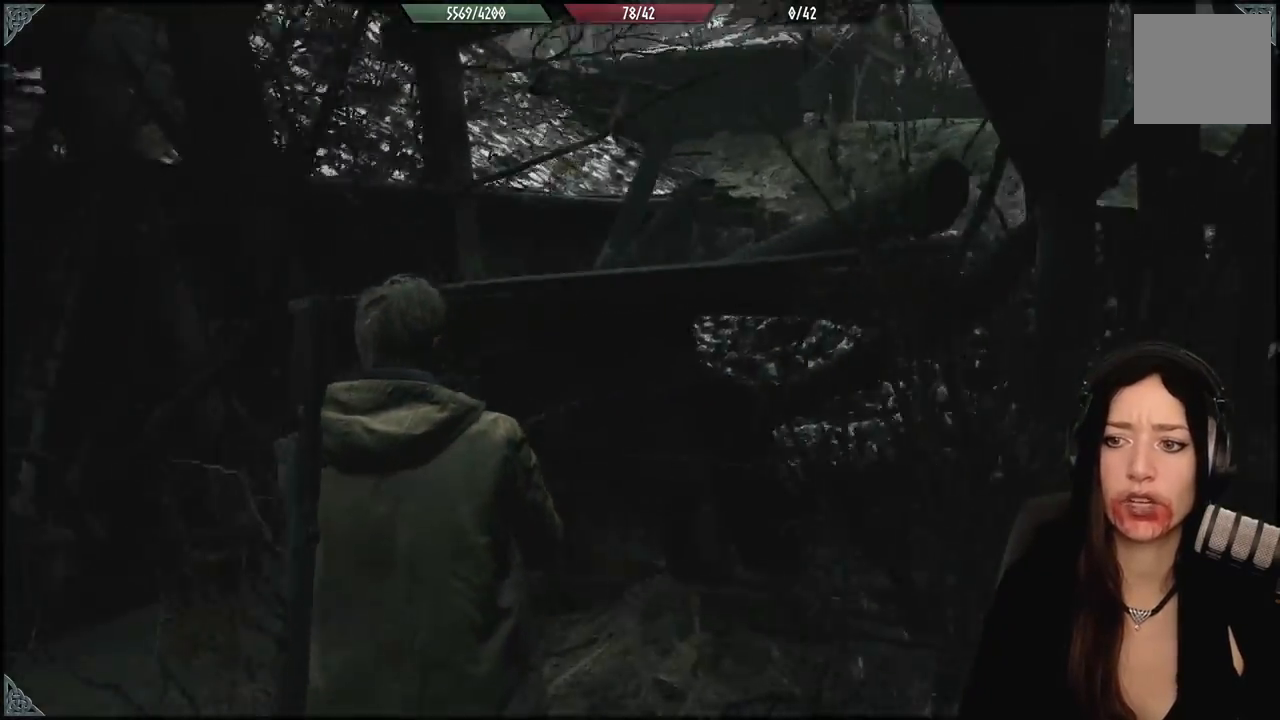
{"buttons": [], "left_stick": "up-left", "right_stick": "left", "events": []}
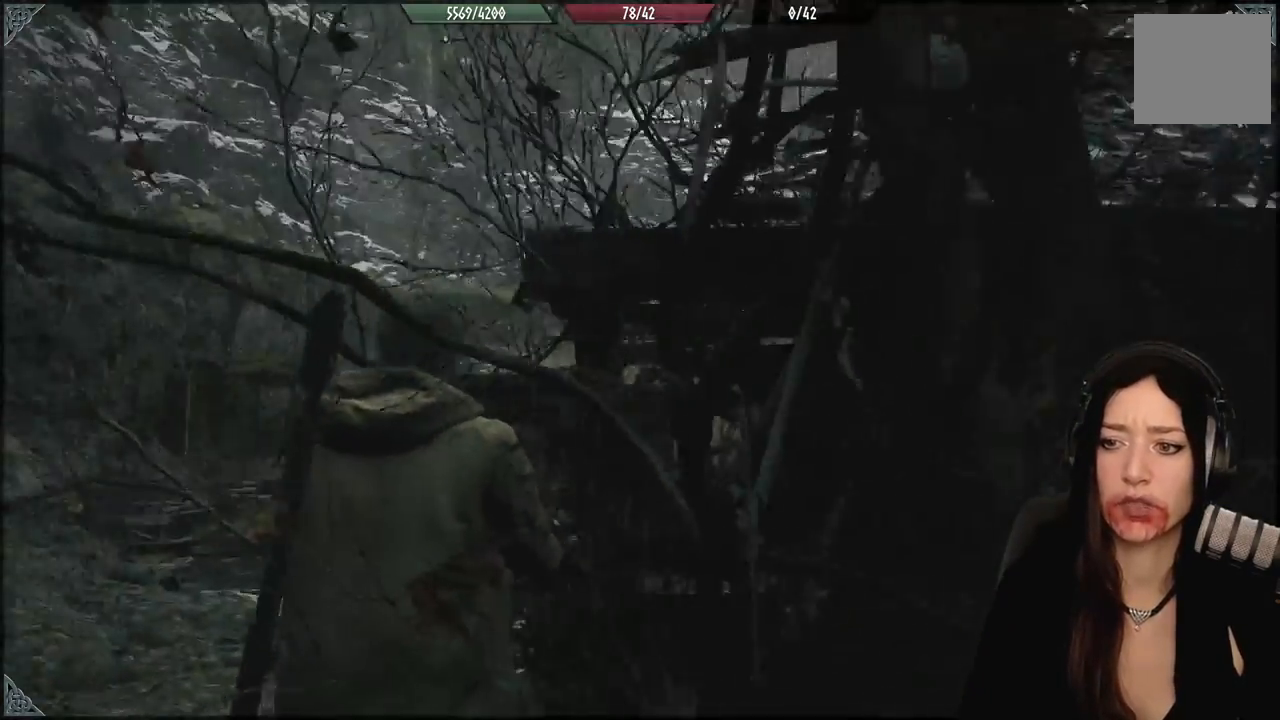
{"buttons": ["L3"], "left_stick": "up-left", "right_stick": "down", "events": [[117, "right_stick", "center"], [400, "right_stick", "down"], [467, "L3", "down"]]}
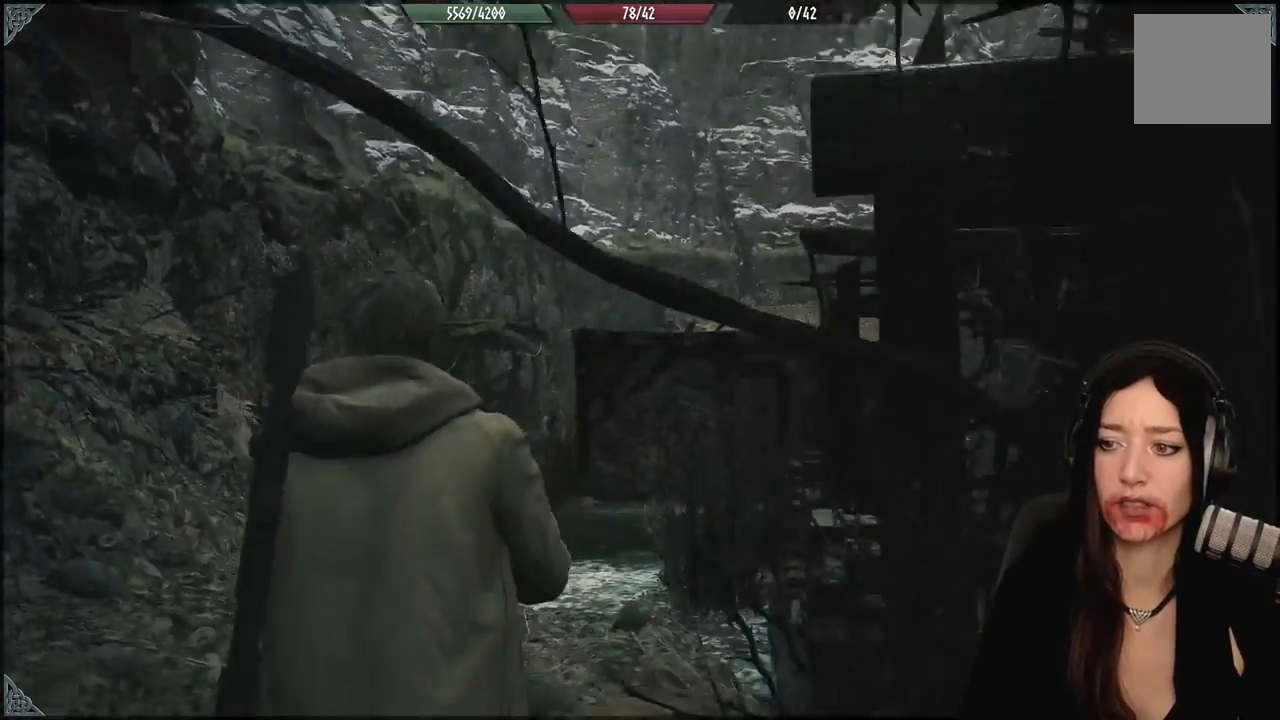
{"buttons": [], "left_stick": "up-left", "right_stick": "right", "events": [[100, "L3", "up"], [100, "right_stick", "center"], [400, "right_stick", "right"]]}
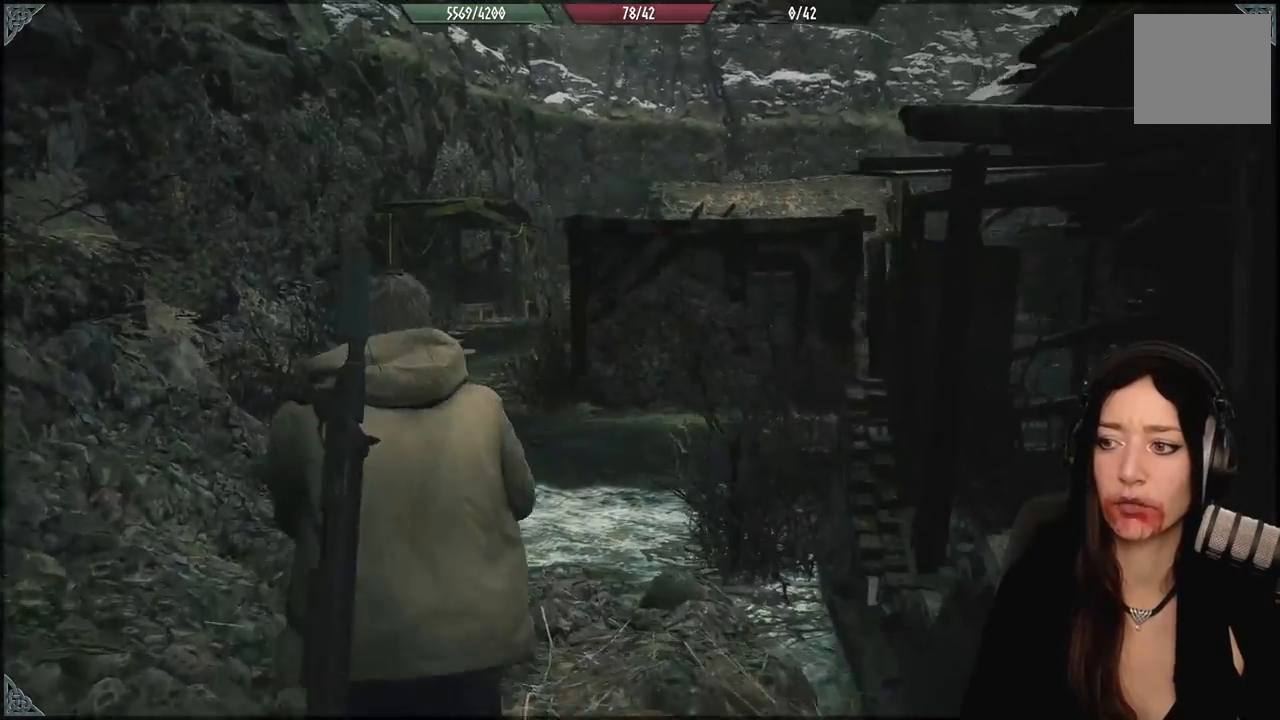
{"buttons": [], "left_stick": "up-left", "right_stick": "center", "events": [[350, "right_stick", "down-right"], [450, "right_stick", "center"]]}
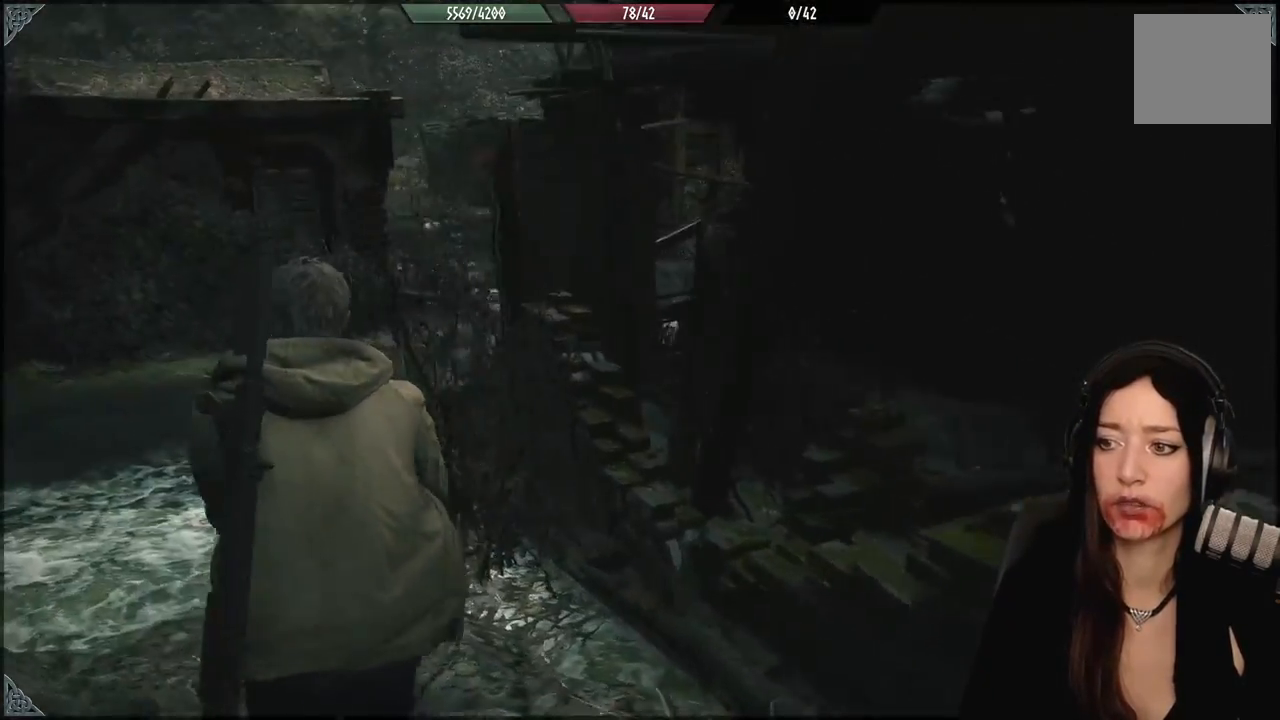
{"buttons": [], "left_stick": "up-left", "right_stick": "right", "events": [[67, "right_stick", "down-right"], [267, "right_stick", "right"]]}
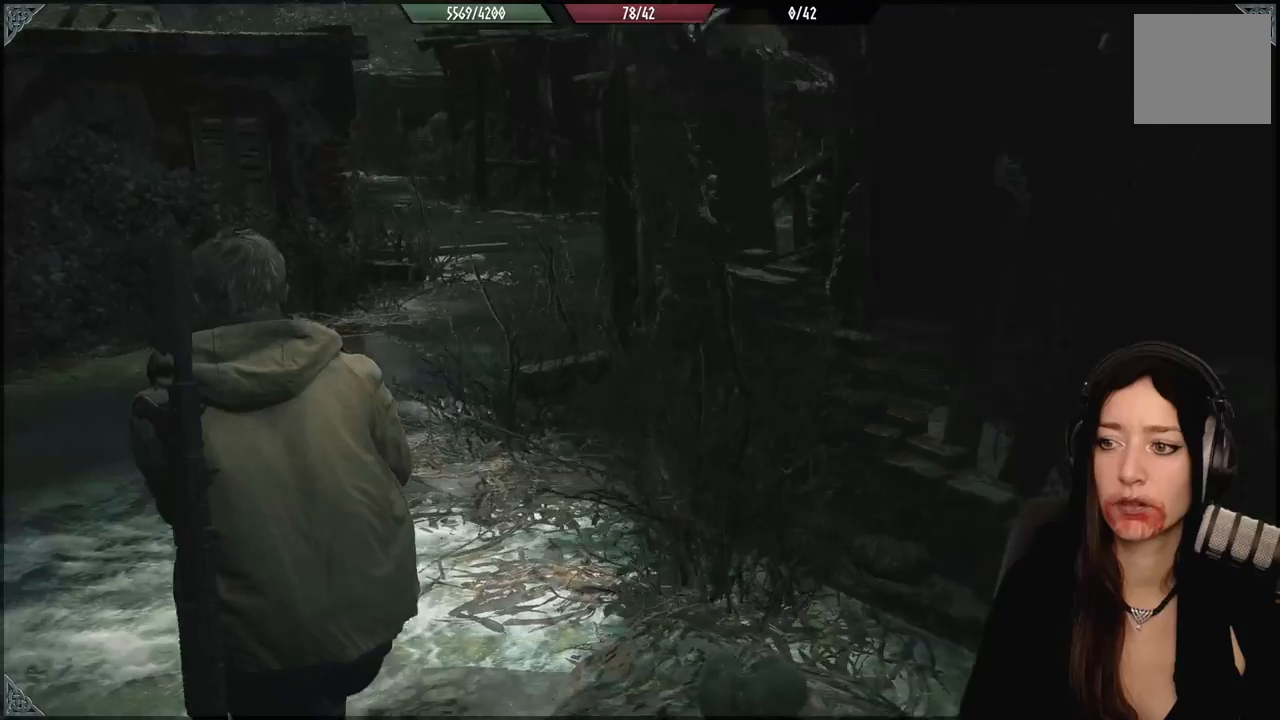
{"buttons": [], "left_stick": "up-left", "right_stick": "center", "events": [[300, "right_stick", "center"]]}
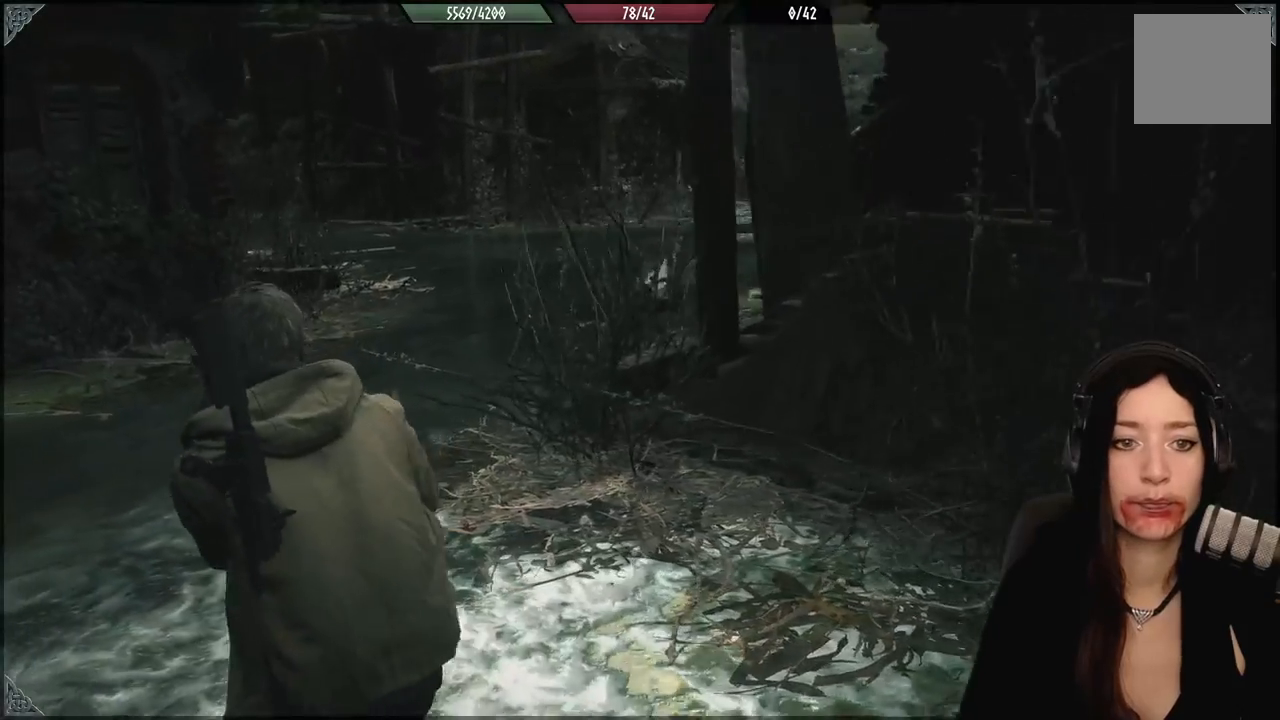
{"buttons": [], "left_stick": "up-left", "right_stick": "center", "events": [[367, "right_stick", "right"], [467, "right_stick", "center"]]}
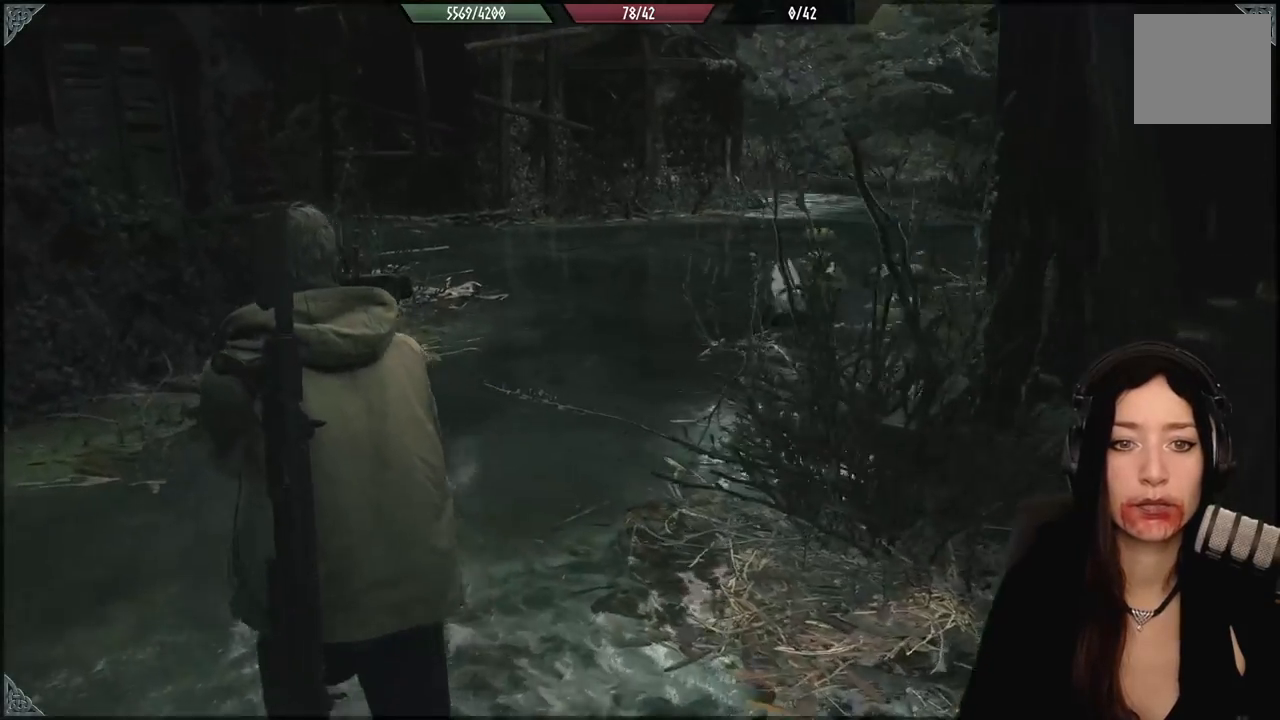
{"buttons": [], "left_stick": "left", "right_stick": "left", "events": [[50, "left_stick", "left"], [200, "right_stick", "left"]]}
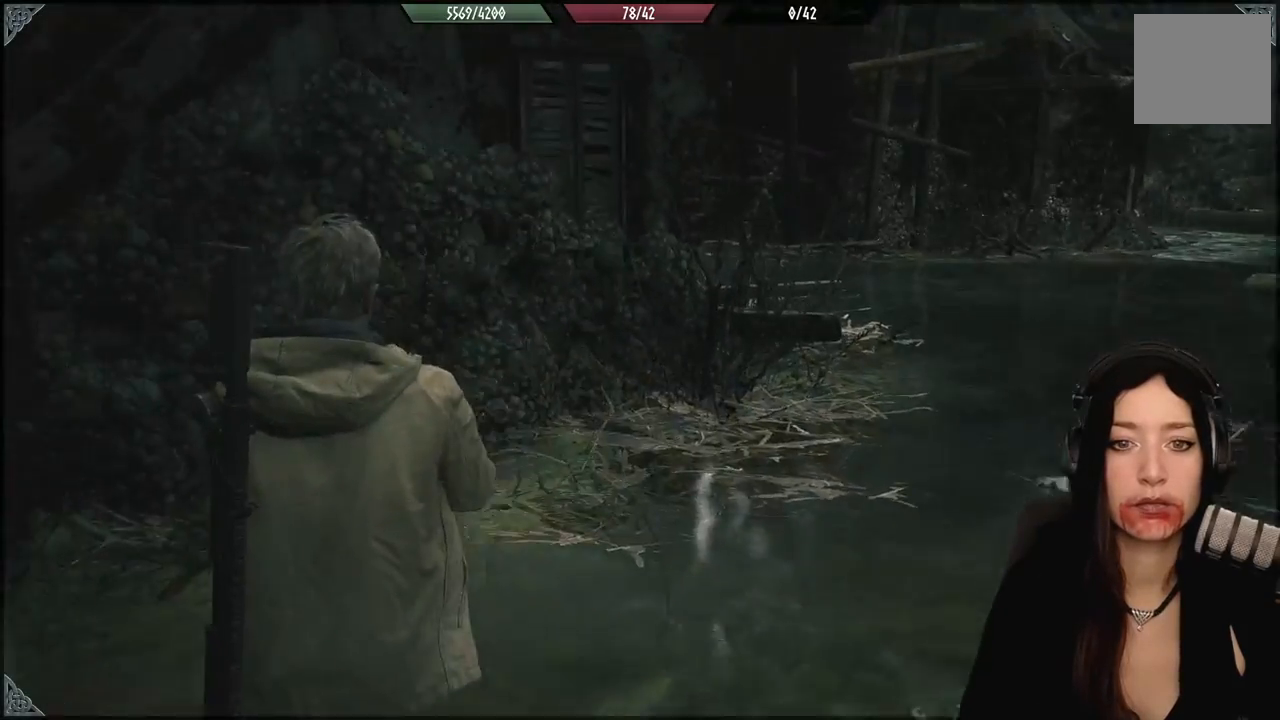
{"buttons": [], "left_stick": "left", "right_stick": "left", "events": [[50, "right_stick", "center"], [333, "right_stick", "left"]]}
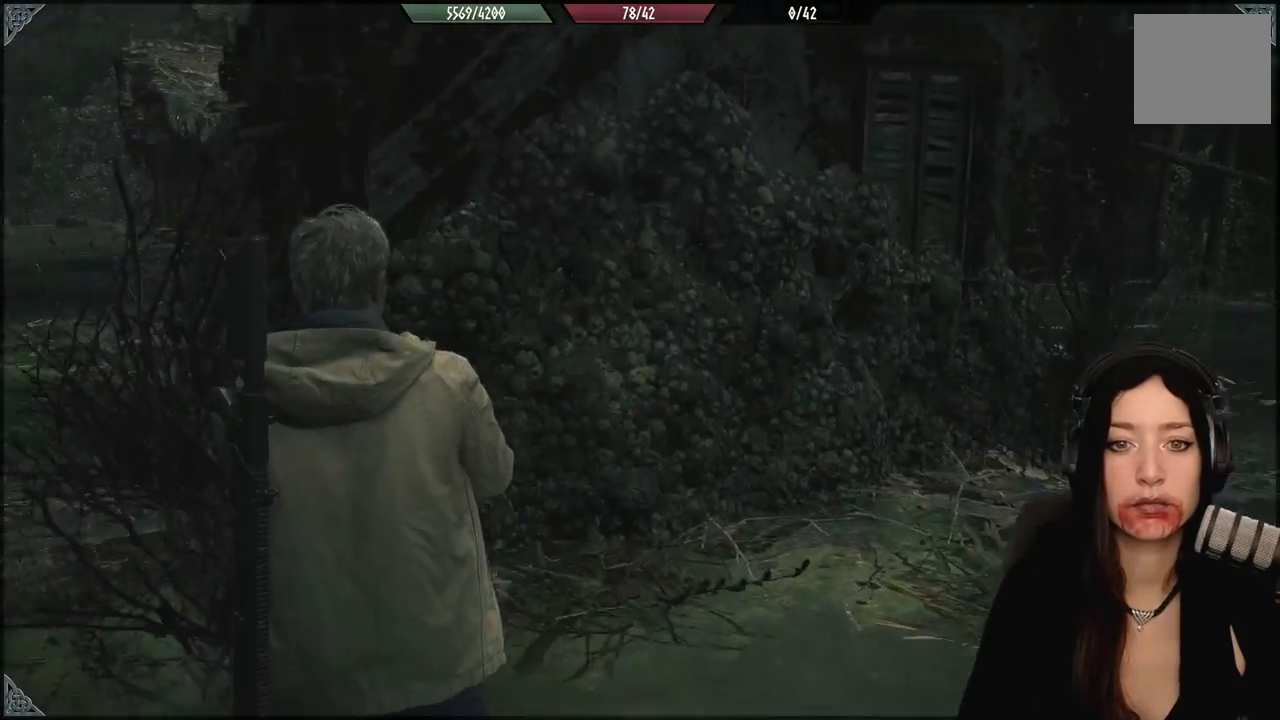
{"buttons": [], "left_stick": "up-left", "right_stick": "center", "events": [[183, "right_stick", "center"], [317, "left_stick", "up-left"]]}
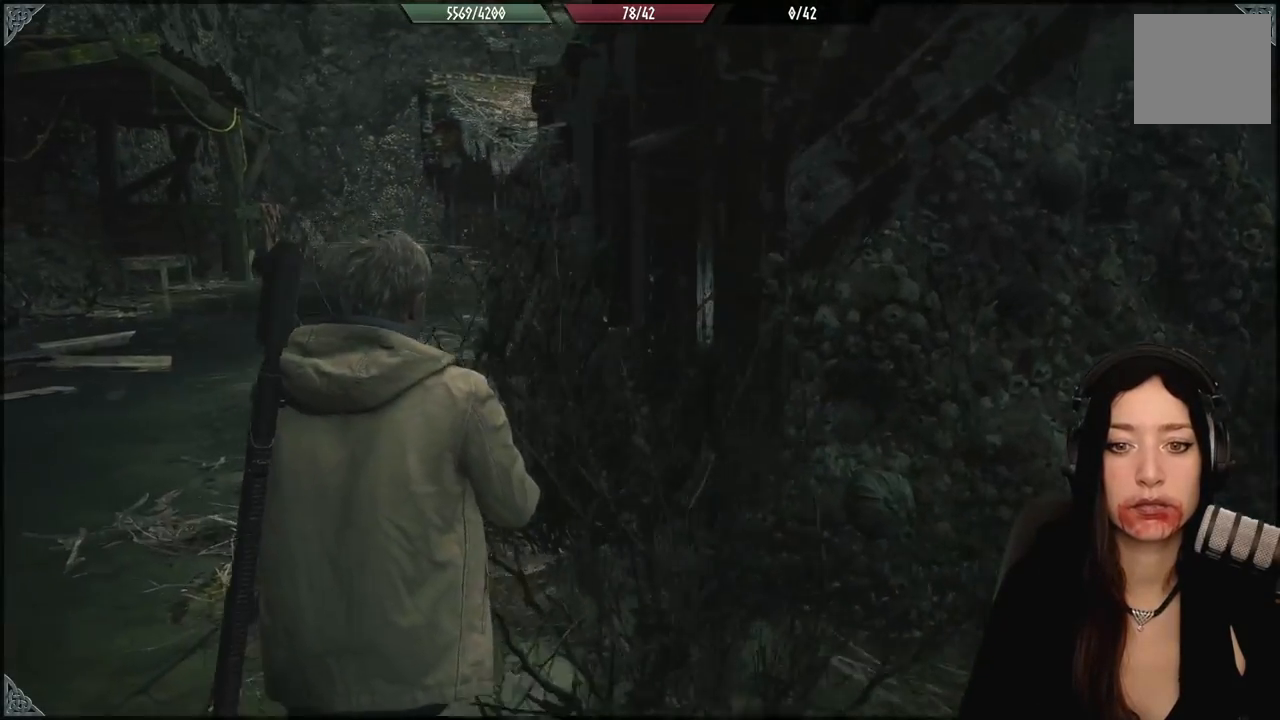
{"buttons": [], "left_stick": "up-left", "right_stick": "center", "events": []}
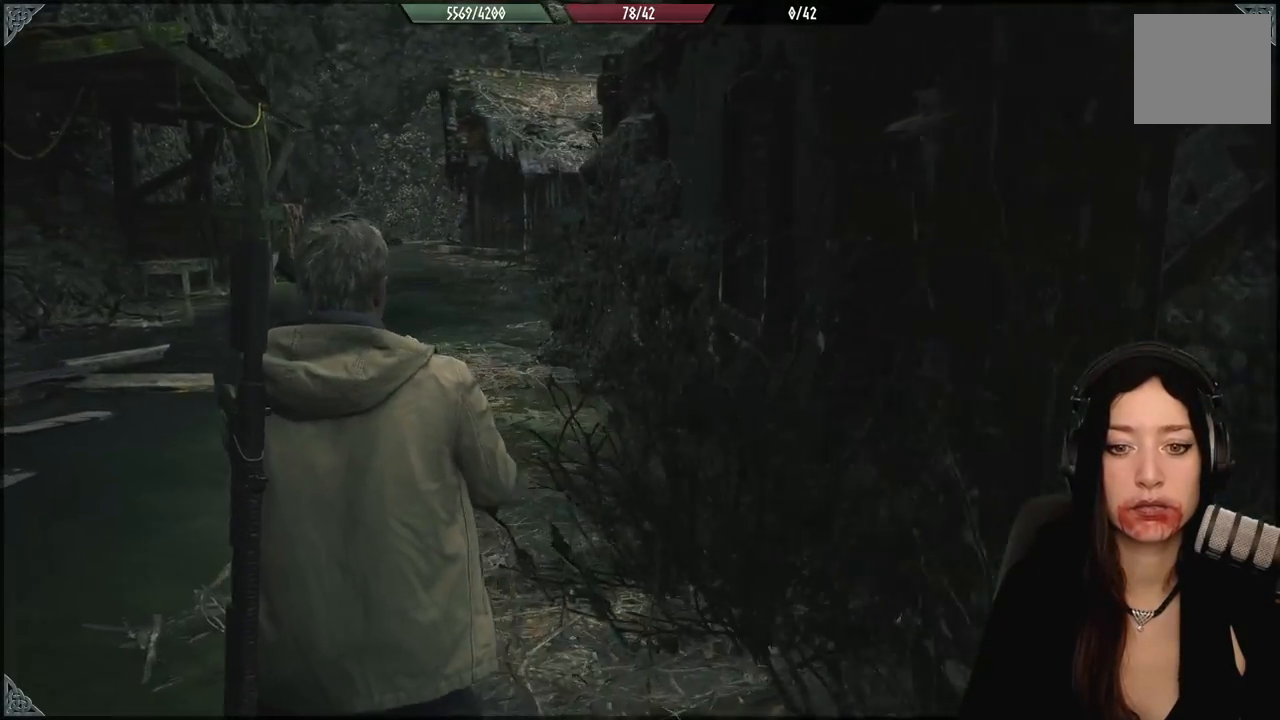
{"buttons": [], "left_stick": "up-left", "right_stick": "center", "events": [[117, "right_stick", "down-left"], [300, "right_stick", "center"]]}
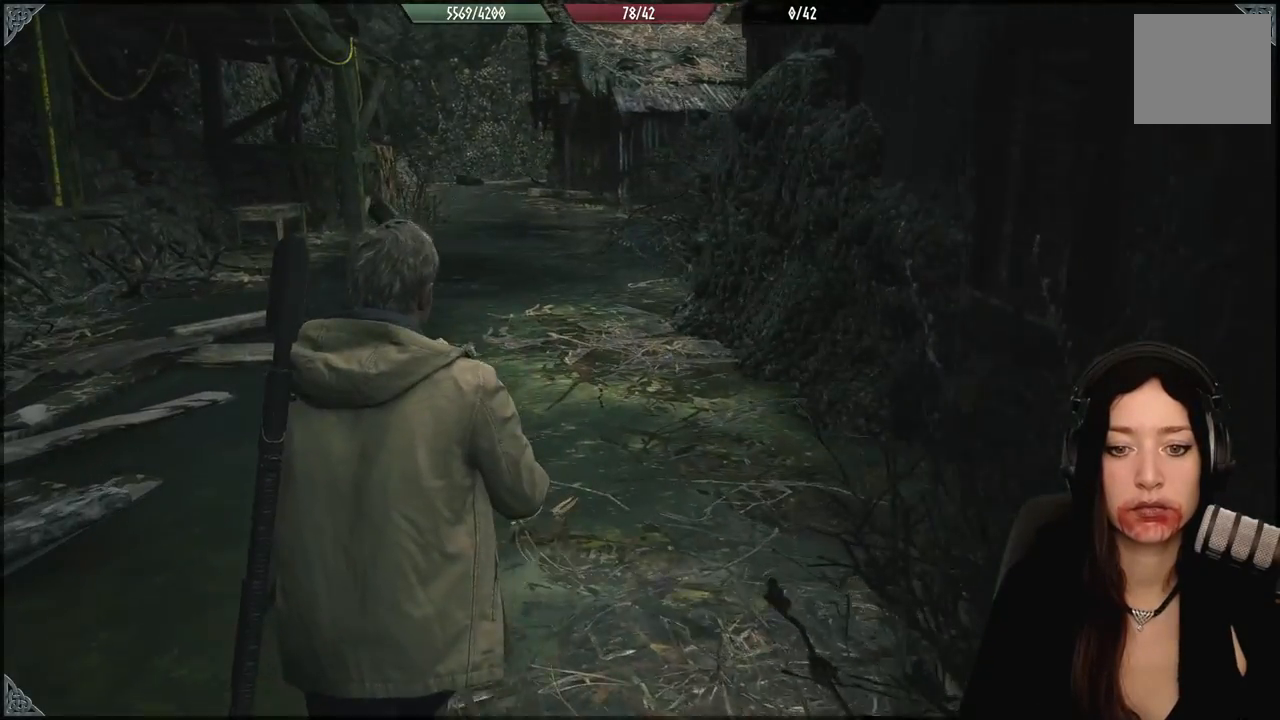
{"buttons": [], "left_stick": "up-left", "right_stick": "center", "events": []}
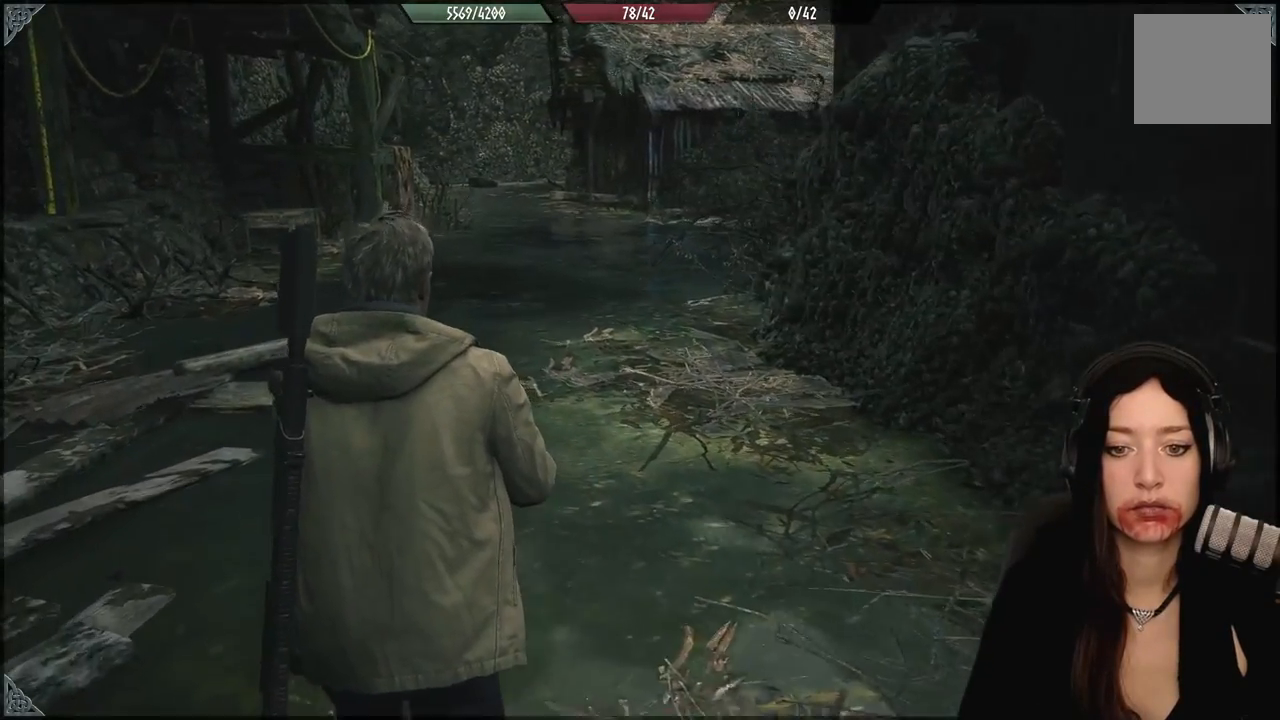
{"buttons": [], "left_stick": "up", "right_stick": "center", "events": [[150, "left_stick", "up"]]}
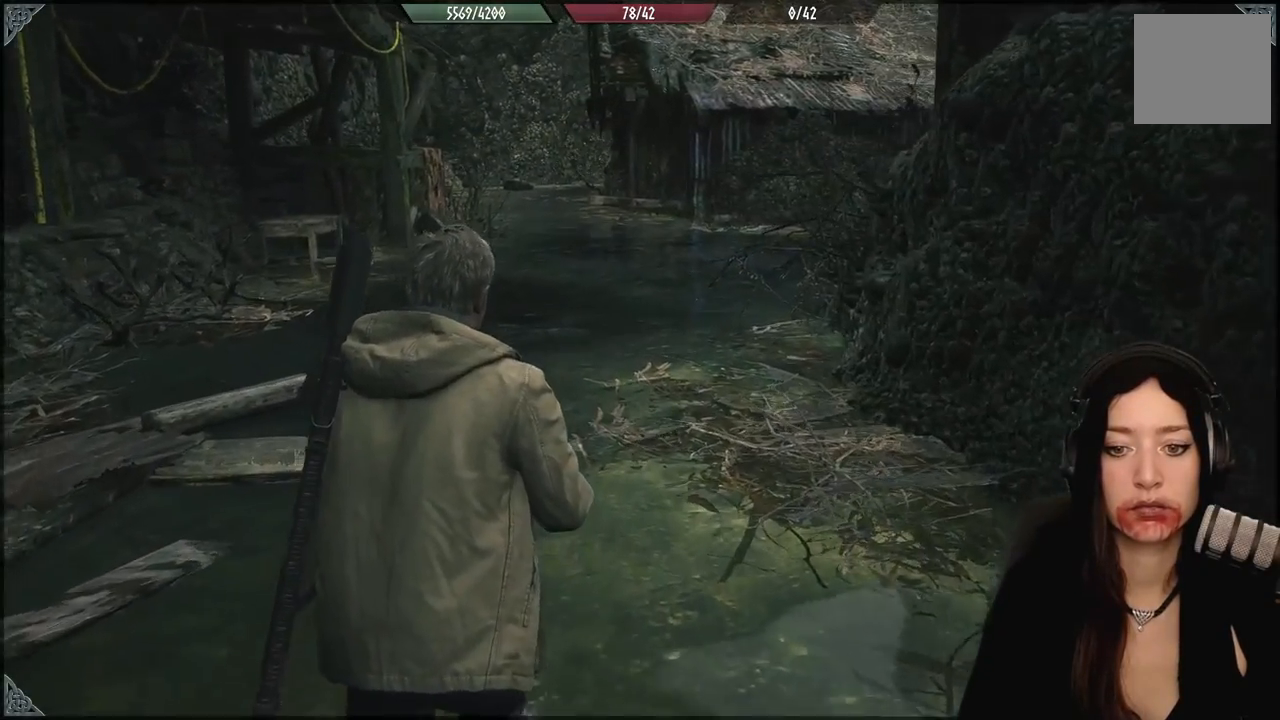
{"buttons": [], "left_stick": "center", "right_stick": "center", "events": [[200, "left_stick", "center"]]}
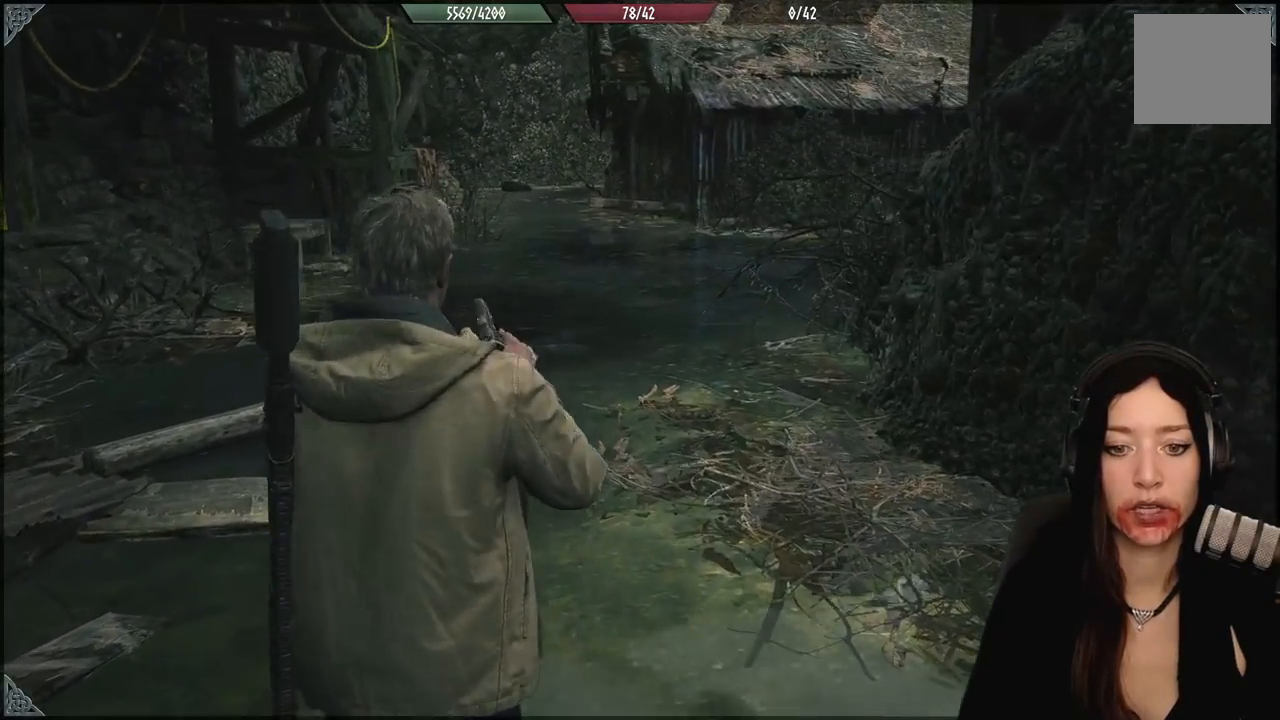
{"buttons": [], "left_stick": "center", "right_stick": "left", "events": [[333, "right_stick", "left"]]}
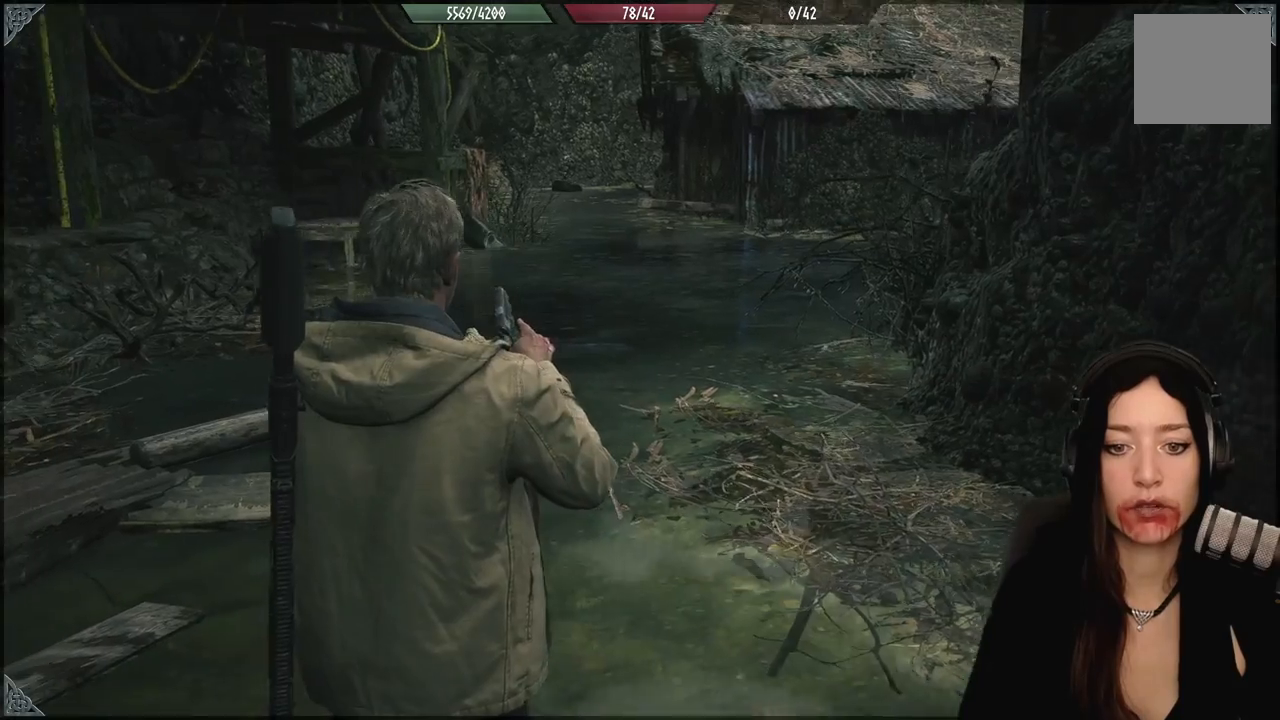
{"buttons": [], "left_stick": "center", "right_stick": "center", "events": [[100, "right_stick", "center"], [283, "left_stick", "up"], [483, "left_stick", "center"]]}
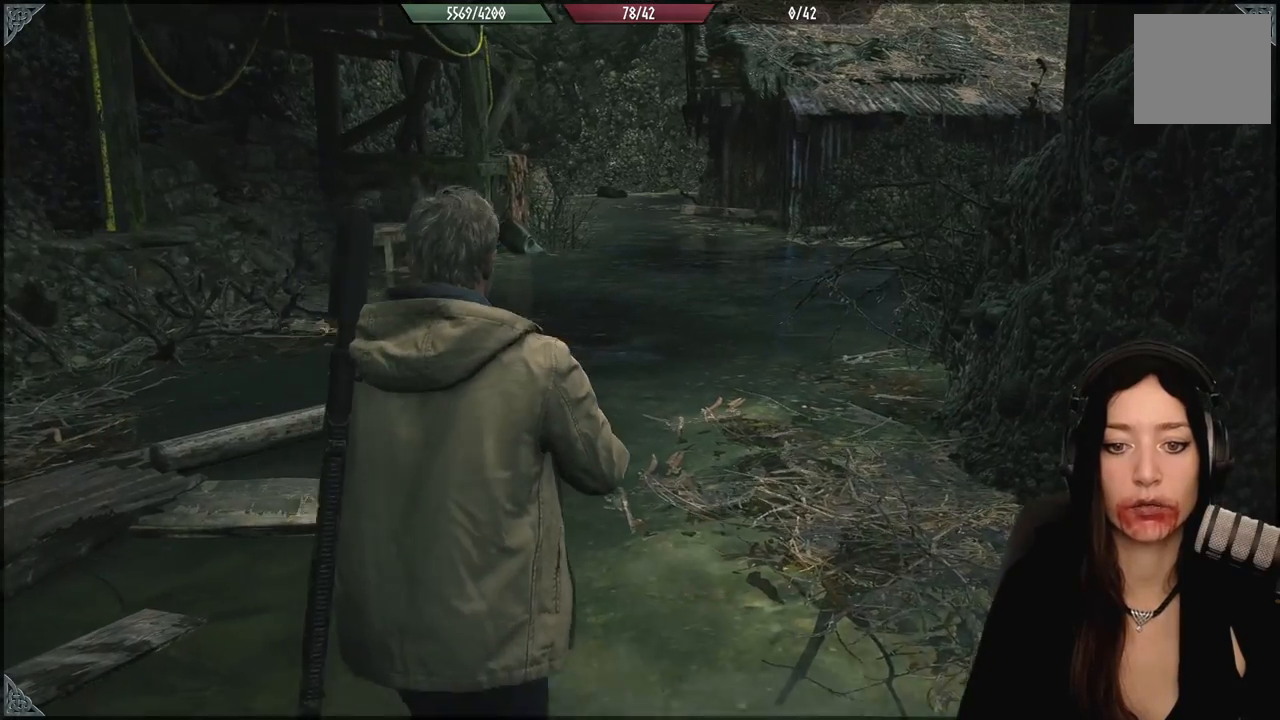
{"buttons": [], "left_stick": "center", "right_stick": "center", "events": []}
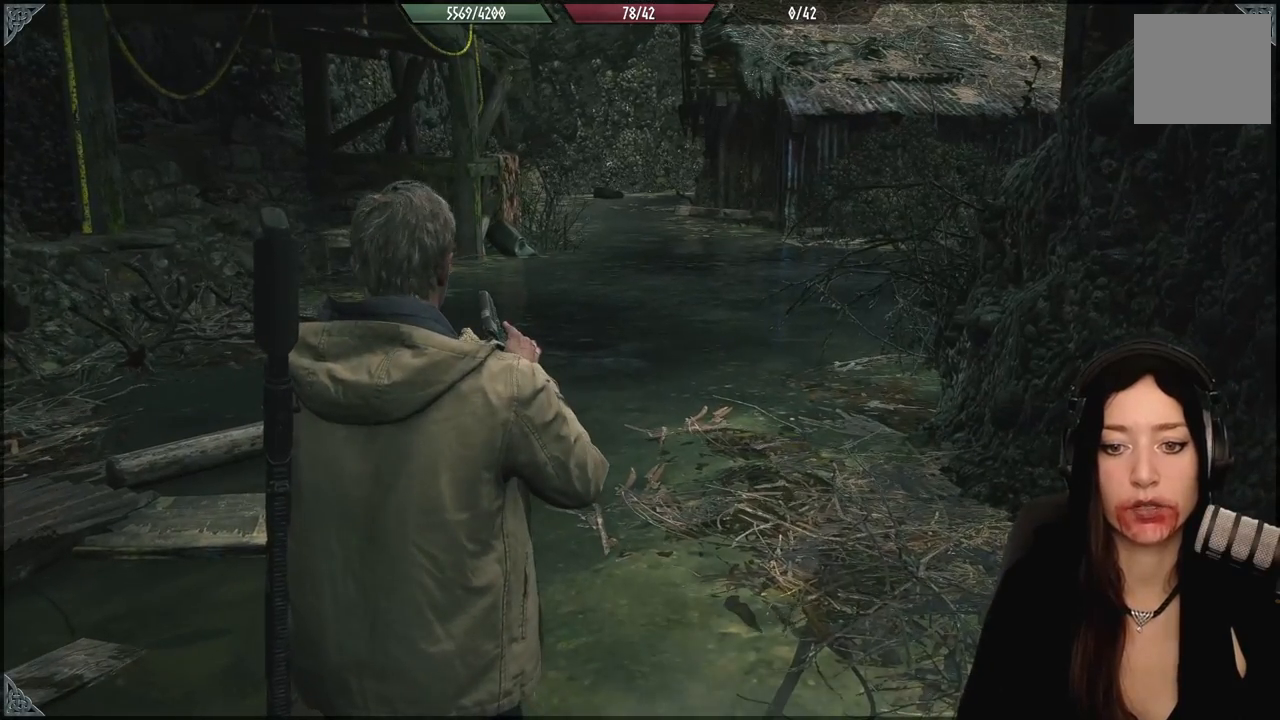
{"buttons": [], "left_stick": "center", "right_stick": "center", "events": []}
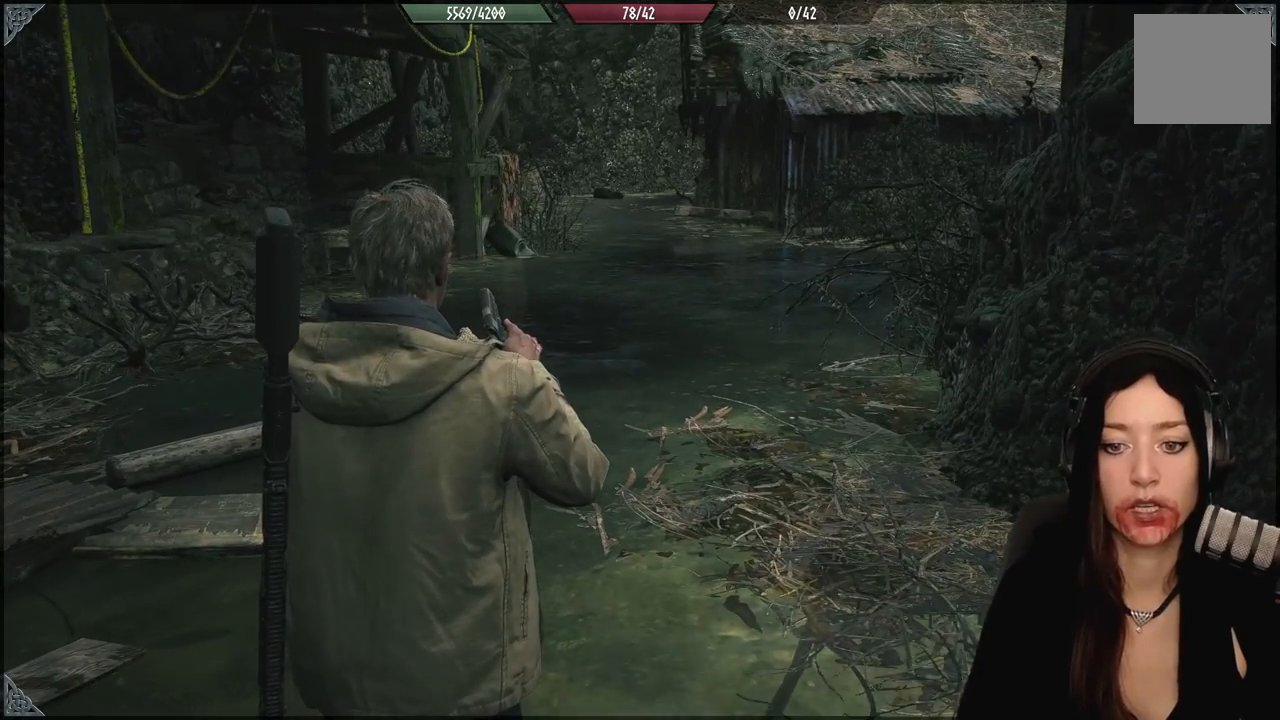
{"buttons": [], "left_stick": "center", "right_stick": "center", "events": []}
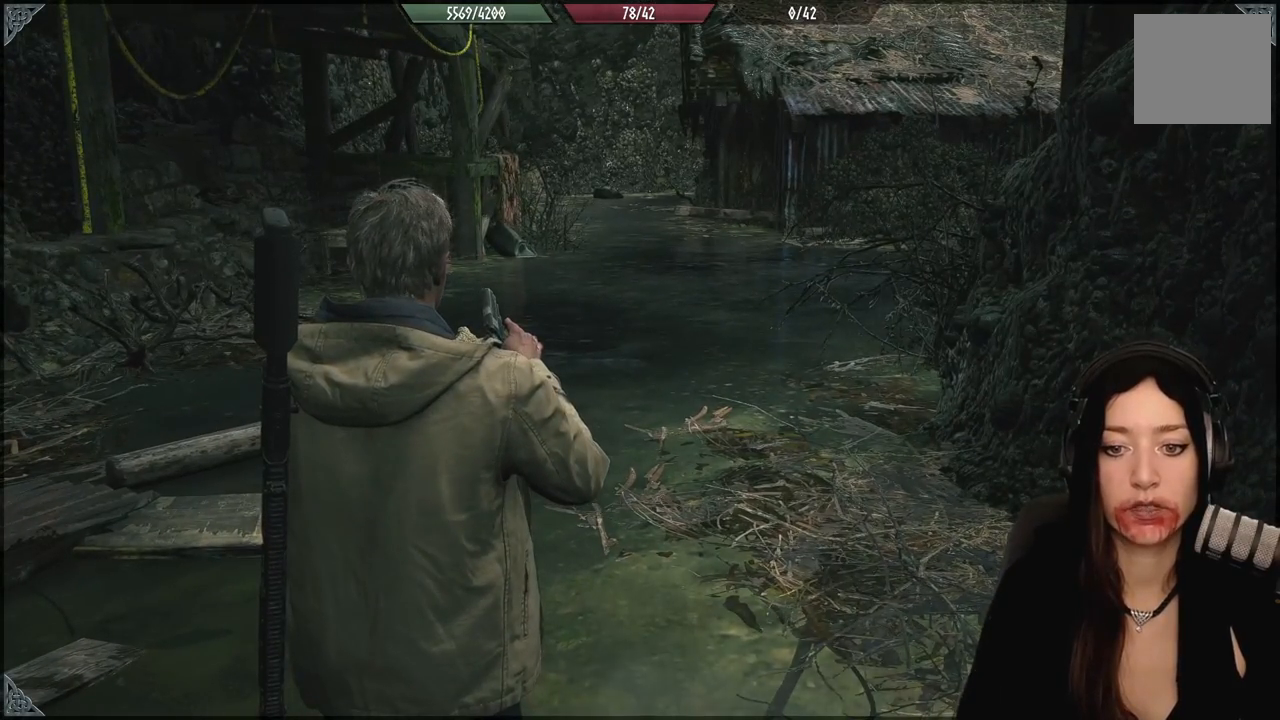
{"buttons": [], "left_stick": "center", "right_stick": "center", "events": []}
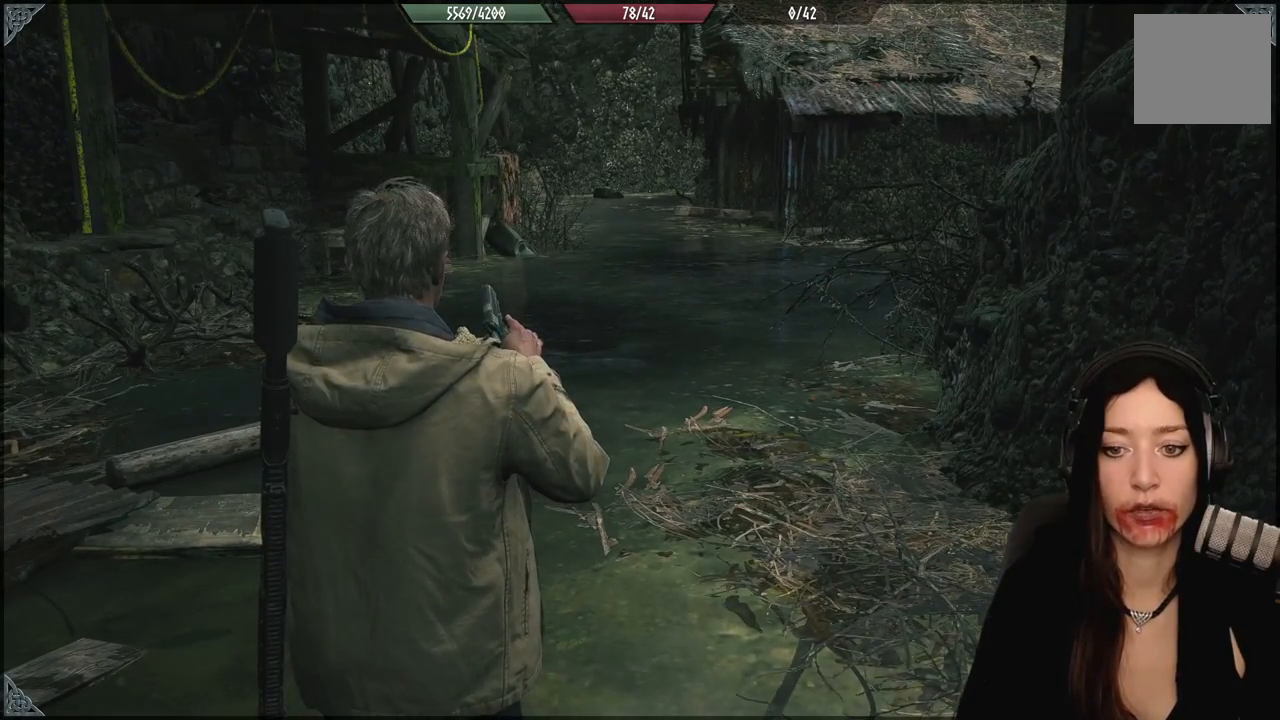
{"buttons": [], "left_stick": "center", "right_stick": "center", "events": []}
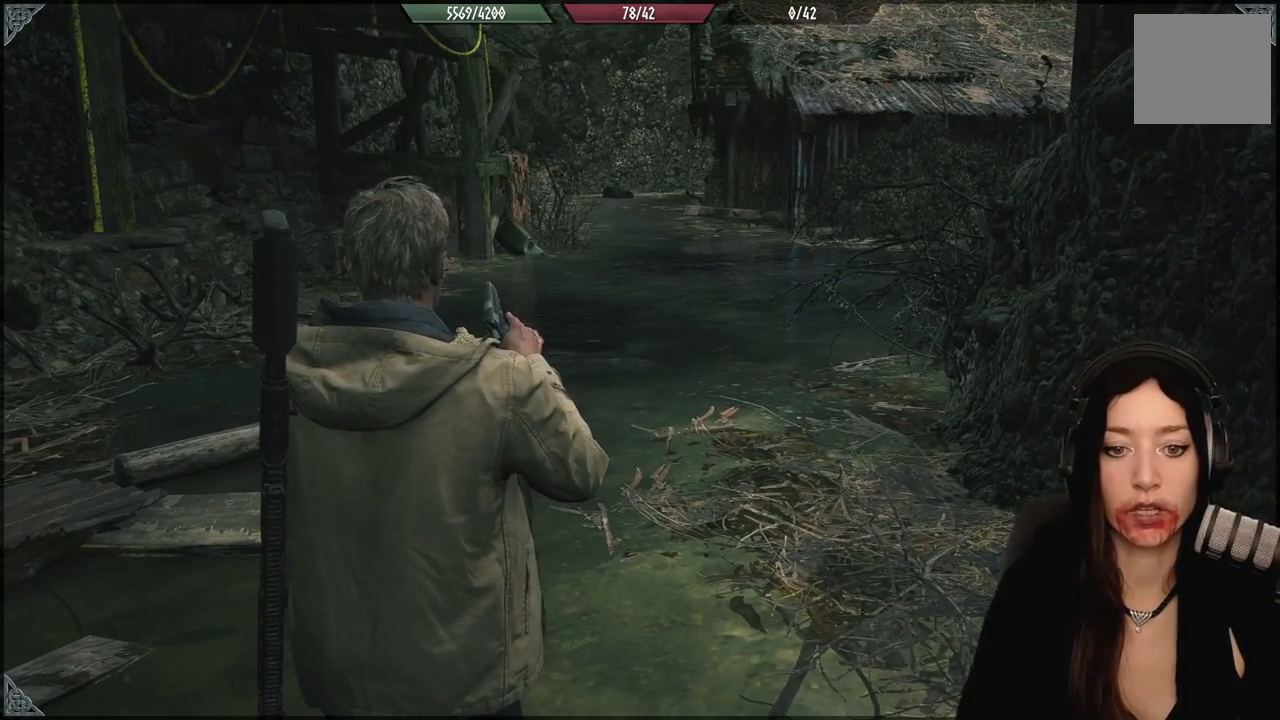
{"buttons": [], "left_stick": "center", "right_stick": "center", "events": [[100, "left_stick", "right"], [217, "left_stick", "center"]]}
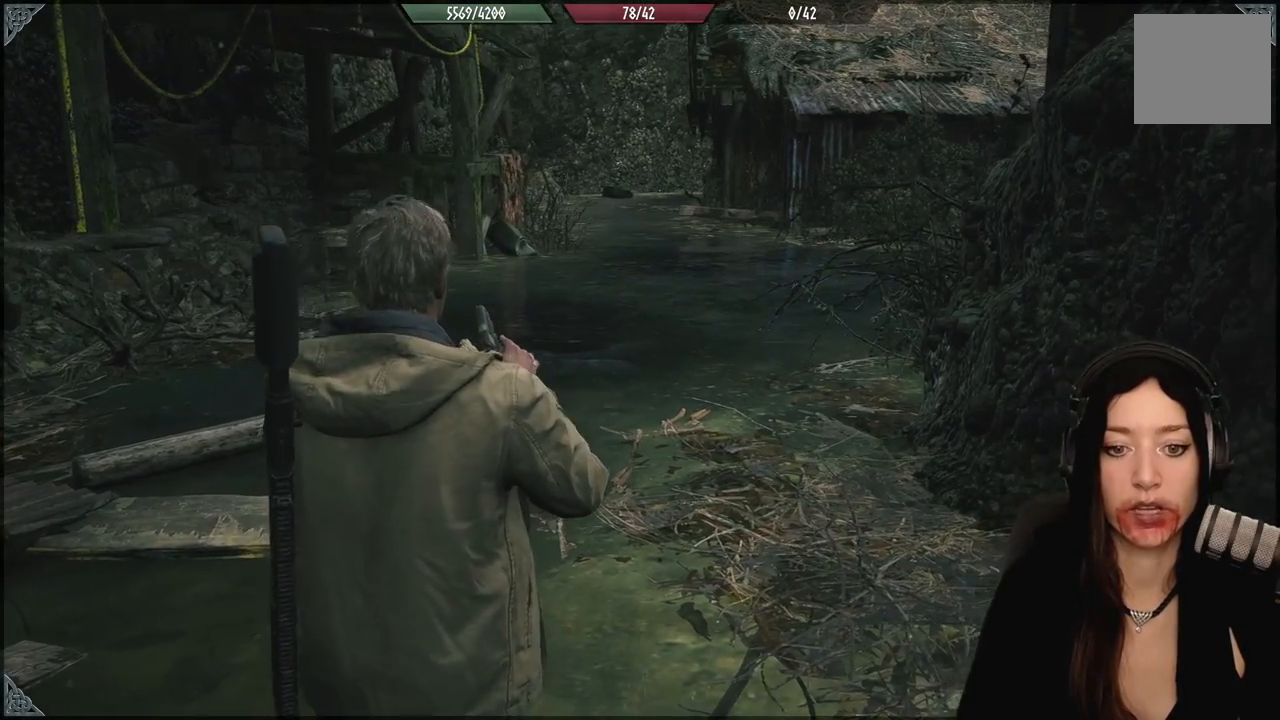
{"buttons": [], "left_stick": "up", "right_stick": "center", "events": [[17, "right_stick", "left"], [283, "right_stick", "center"], [383, "left_stick", "up"]]}
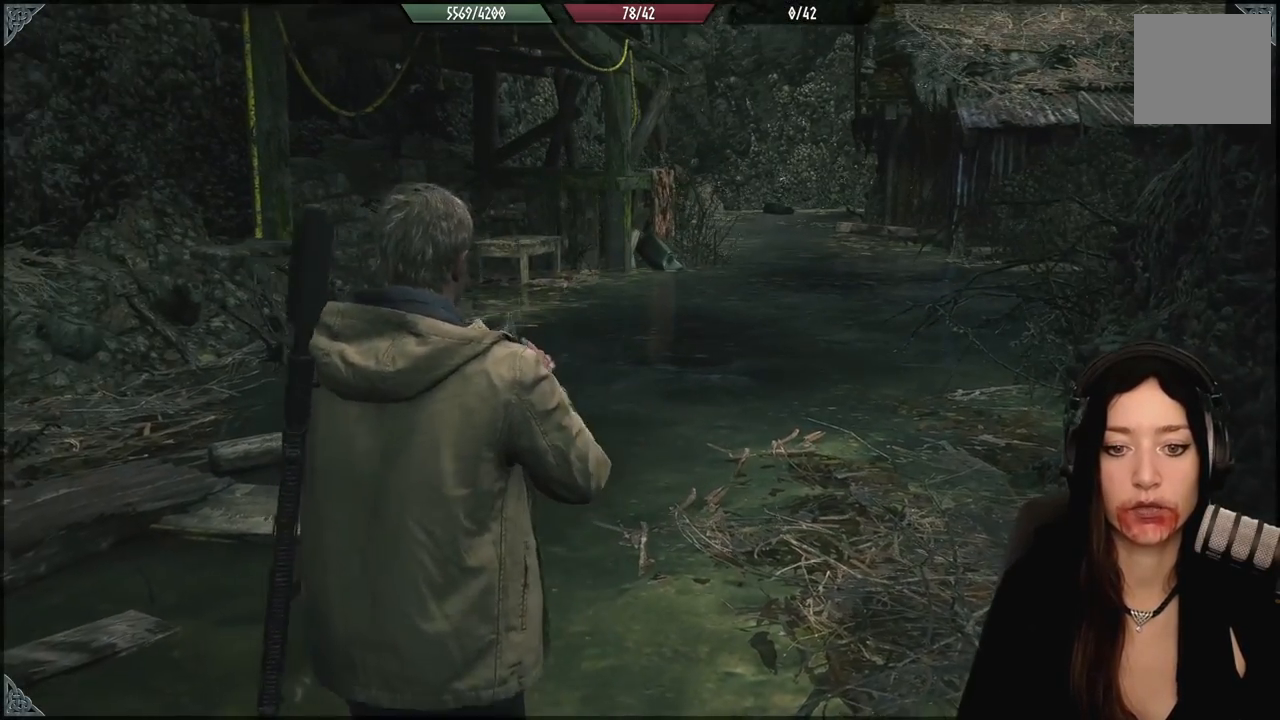
{"buttons": [], "left_stick": "up", "right_stick": "left", "events": [[100, "left_stick", "center"], [250, "right_stick", "left"], [483, "left_stick", "up"]]}
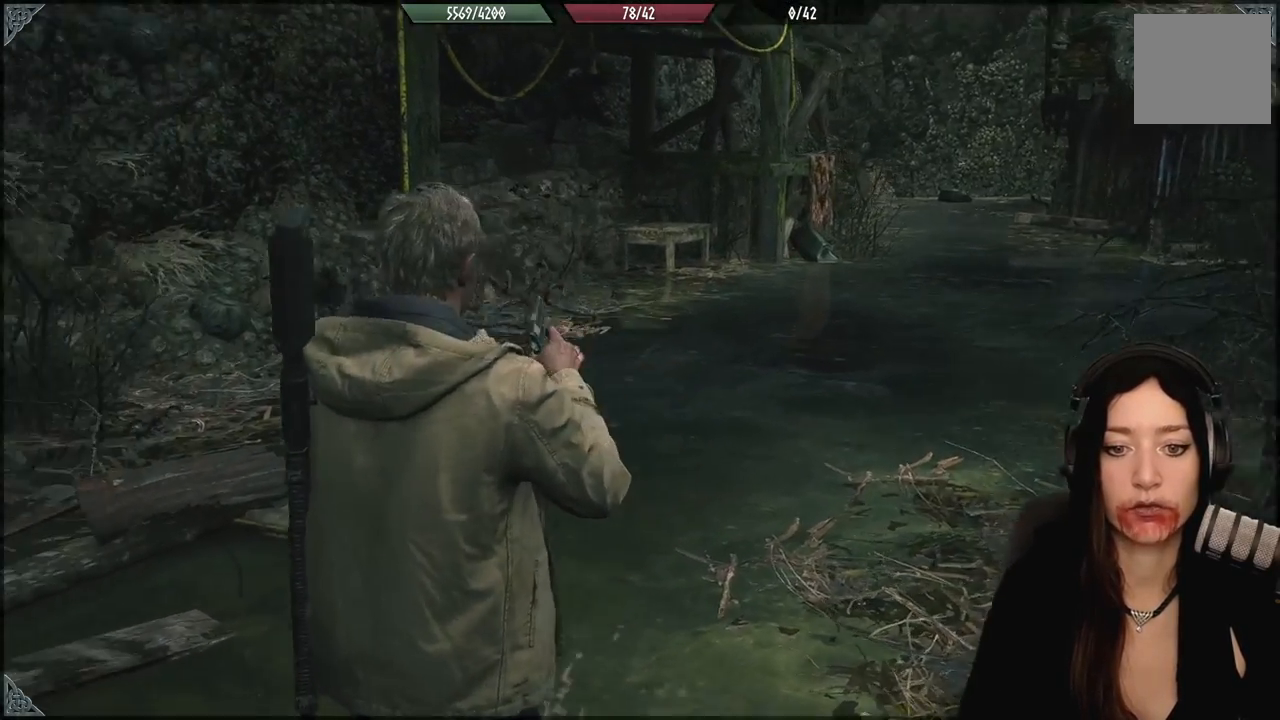
{"buttons": [], "left_stick": "center", "right_stick": "center", "events": [[17, "right_stick", "center"], [200, "left_stick", "center"]]}